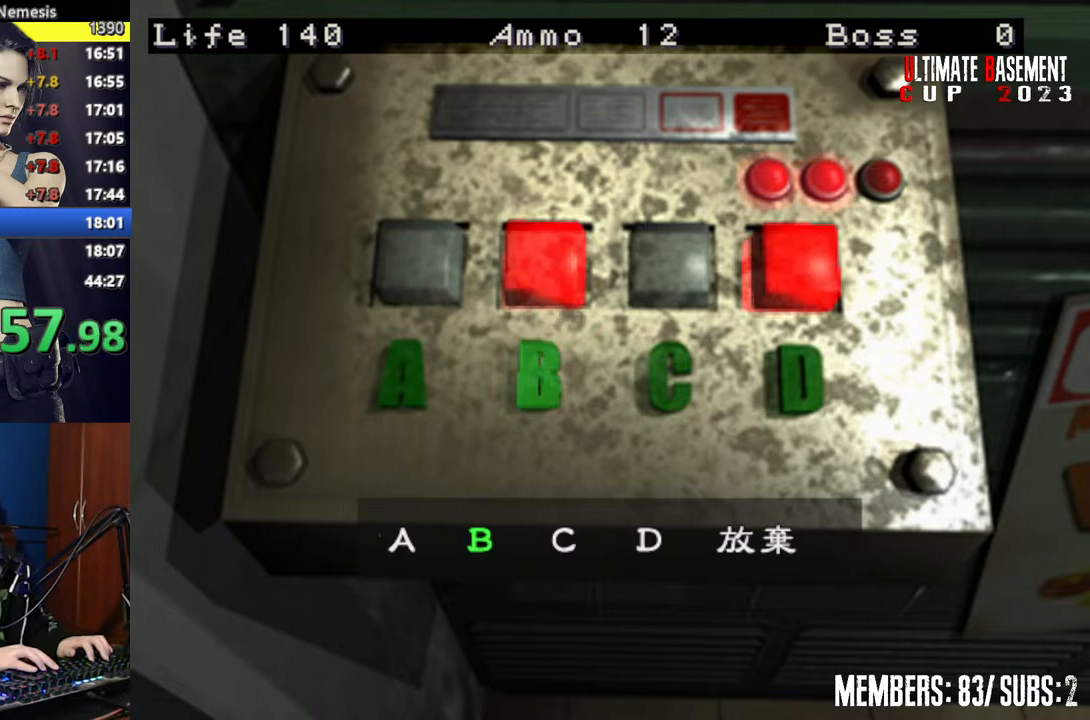
Gameplay with keyboard; each line is a JSON object with the keys held at the frame after it. "events" lists presses ("down") and releases ("up") of "a", "d", "k", "l", "o", "q", "s", "semicolon", "shift", "space" and "w" between this image and that frame as [ms after this image, input, new state], when the widget could be followed in between. No other keys are recorded. Mouse input is not recorded.
{"keys": ["shift"], "events": [[367, "d", "down"], [450, "d", "up"]]}
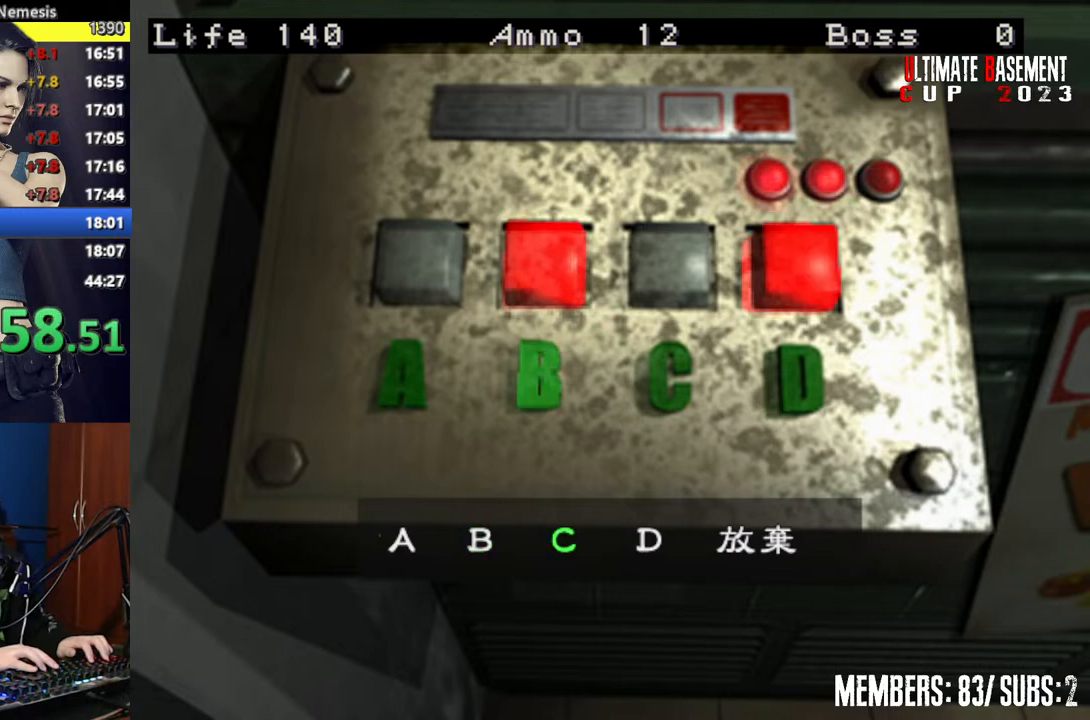
{"keys": ["shift"], "events": [[50, "semicolon", "down"], [184, "semicolon", "up"], [334, "d", "down"], [467, "d", "up"]]}
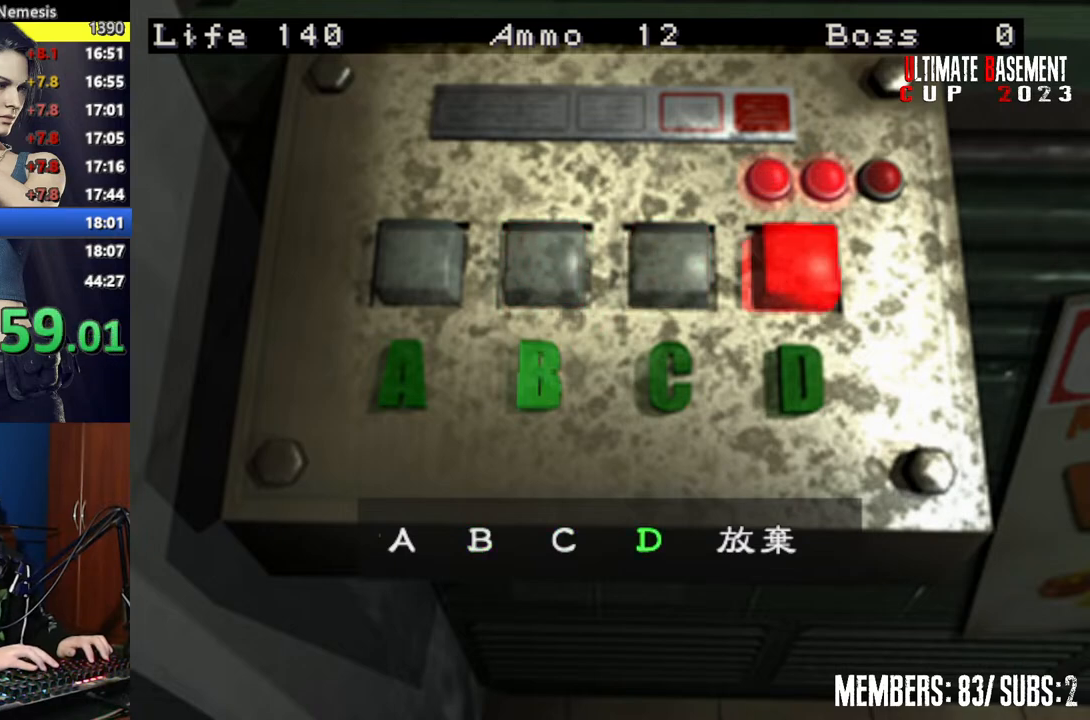
{"keys": ["a", "shift"], "events": [[17, "semicolon", "down"], [117, "semicolon", "up"], [167, "a", "down"], [300, "a", "up"], [300, "semicolon", "down"], [450, "semicolon", "up"], [484, "a", "down"]]}
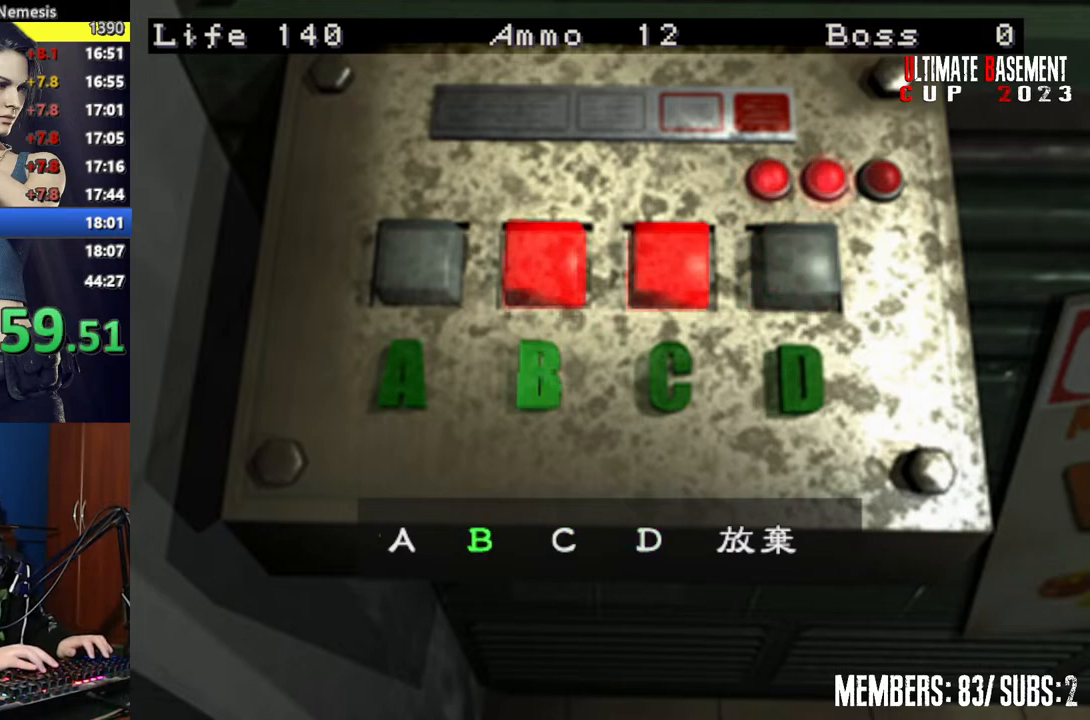
{"keys": ["shift"], "events": [[84, "a", "up"], [367, "a", "down"], [450, "a", "up"]]}
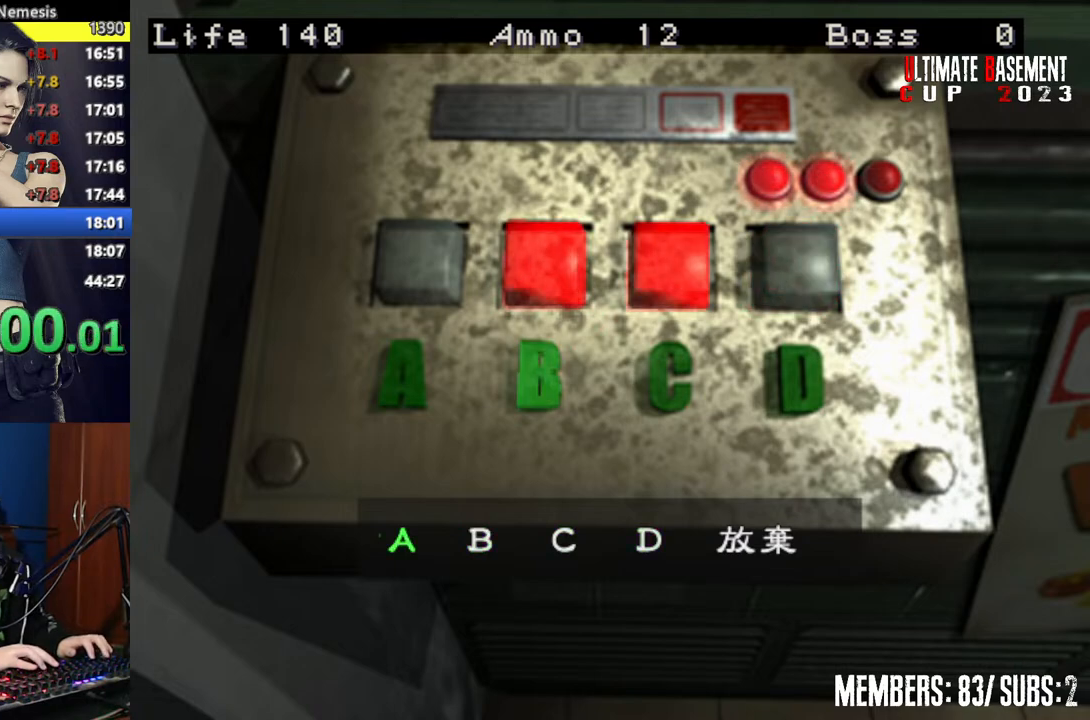
{"keys": ["shift"], "events": [[50, "semicolon", "down"], [100, "d", "down"], [100, "semicolon", "up"], [234, "d", "up"], [234, "semicolon", "down"], [284, "semicolon", "up"]]}
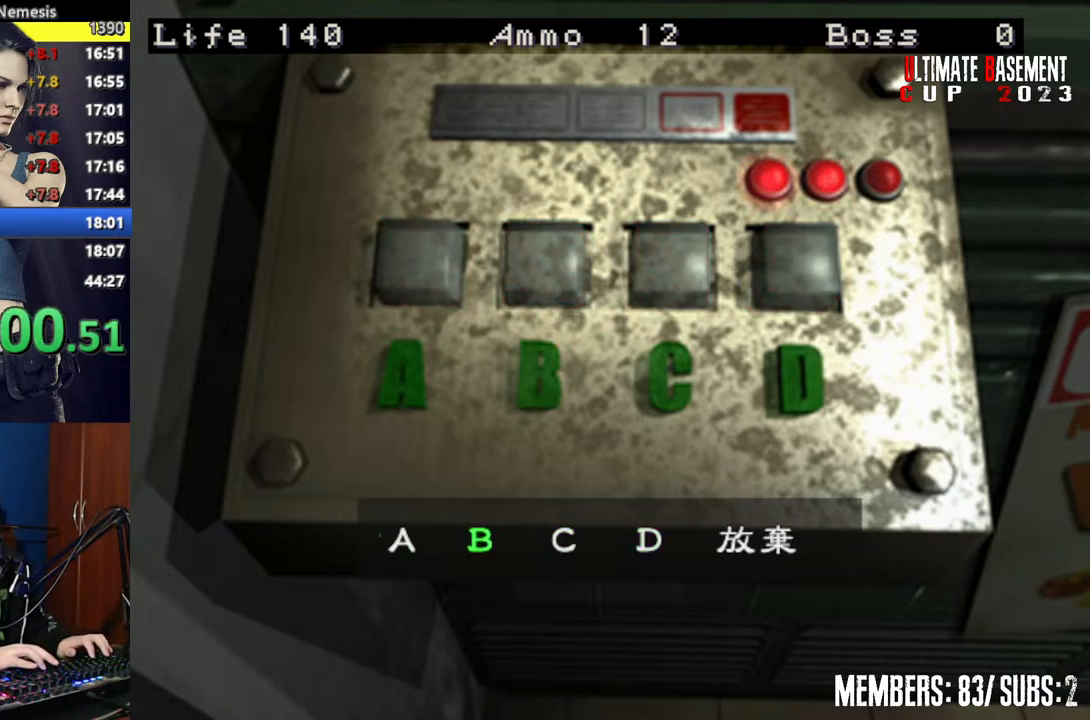
{"keys": ["shift"], "events": []}
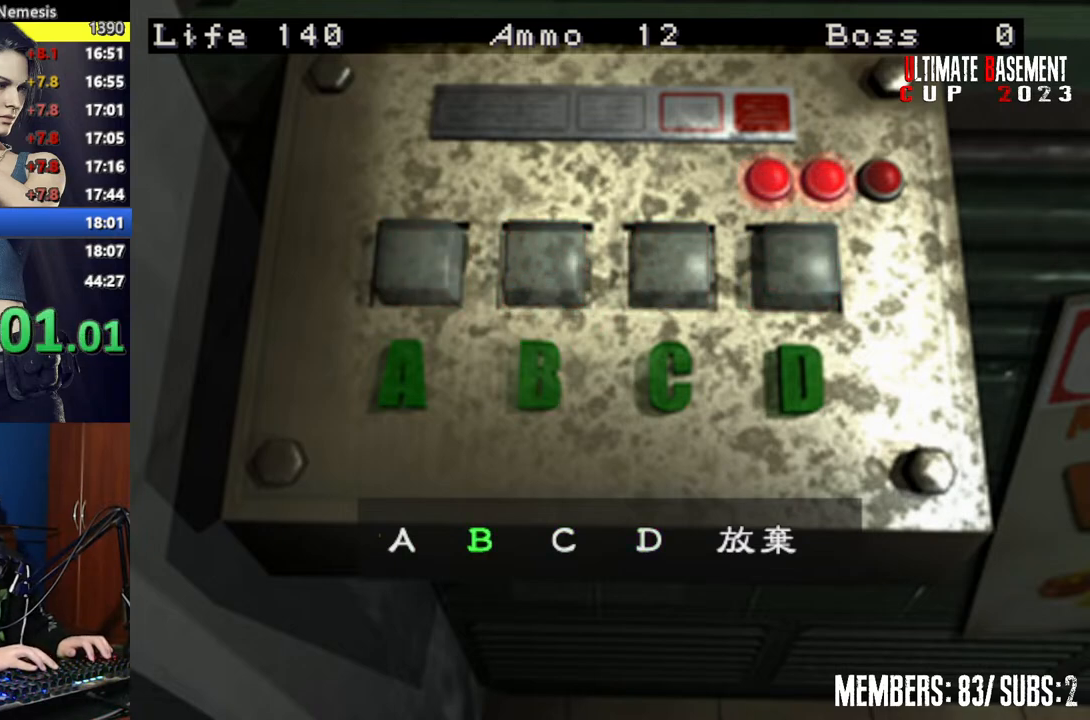
{"keys": ["shift"], "events": []}
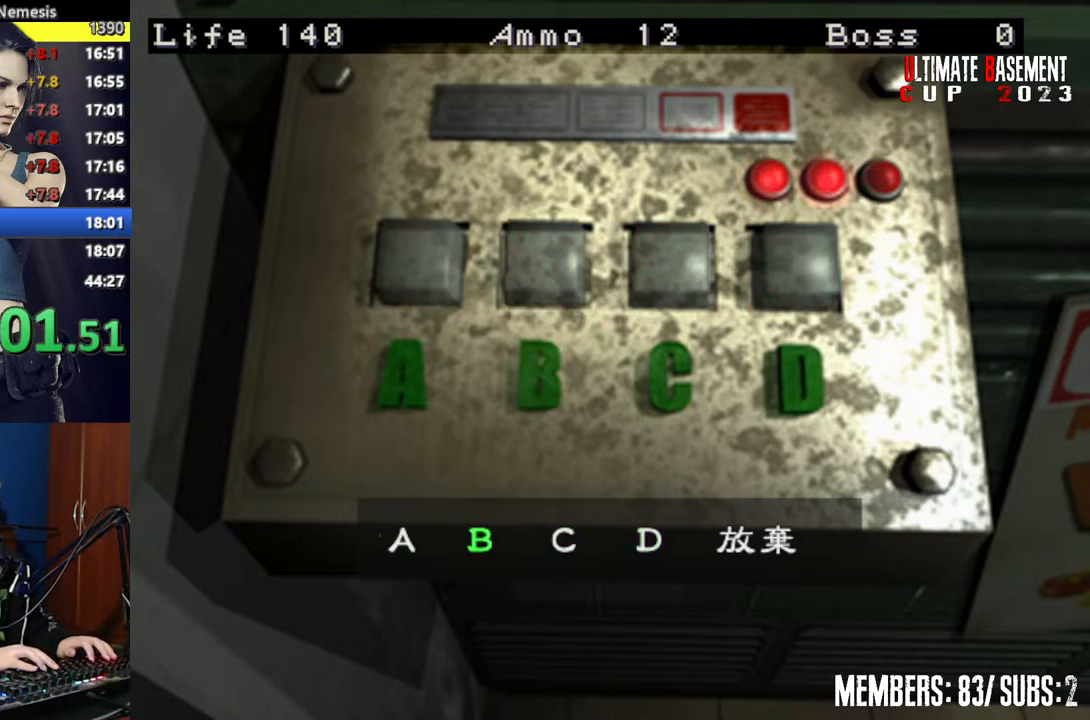
{"keys": ["shift"], "events": []}
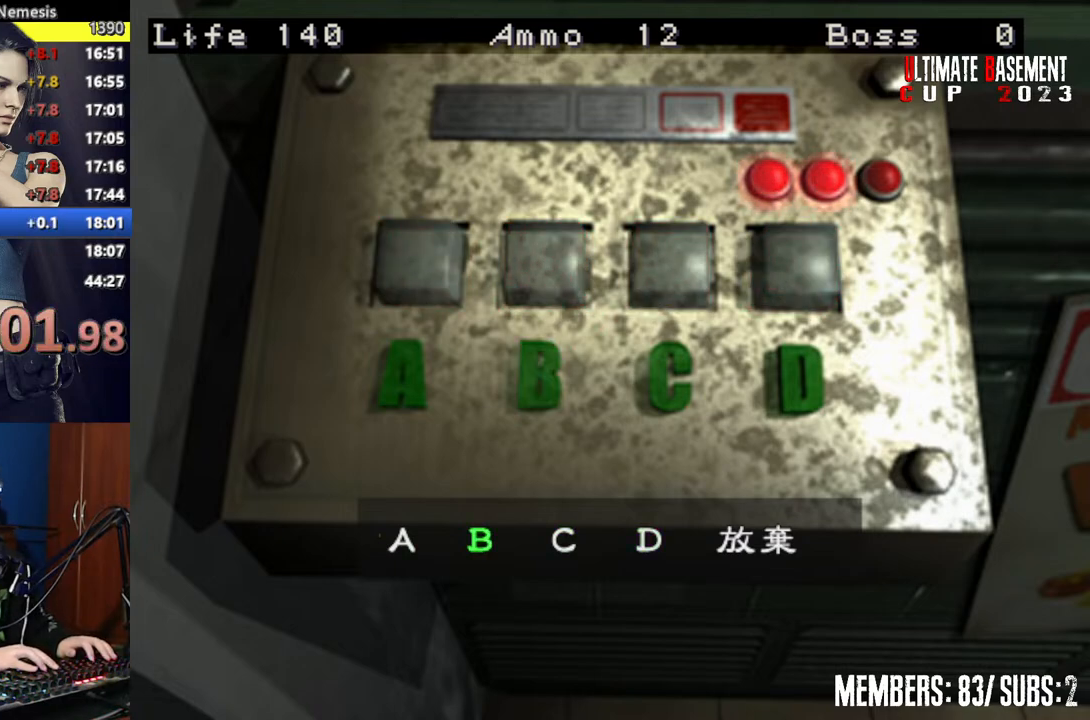
{"keys": ["shift"], "events": []}
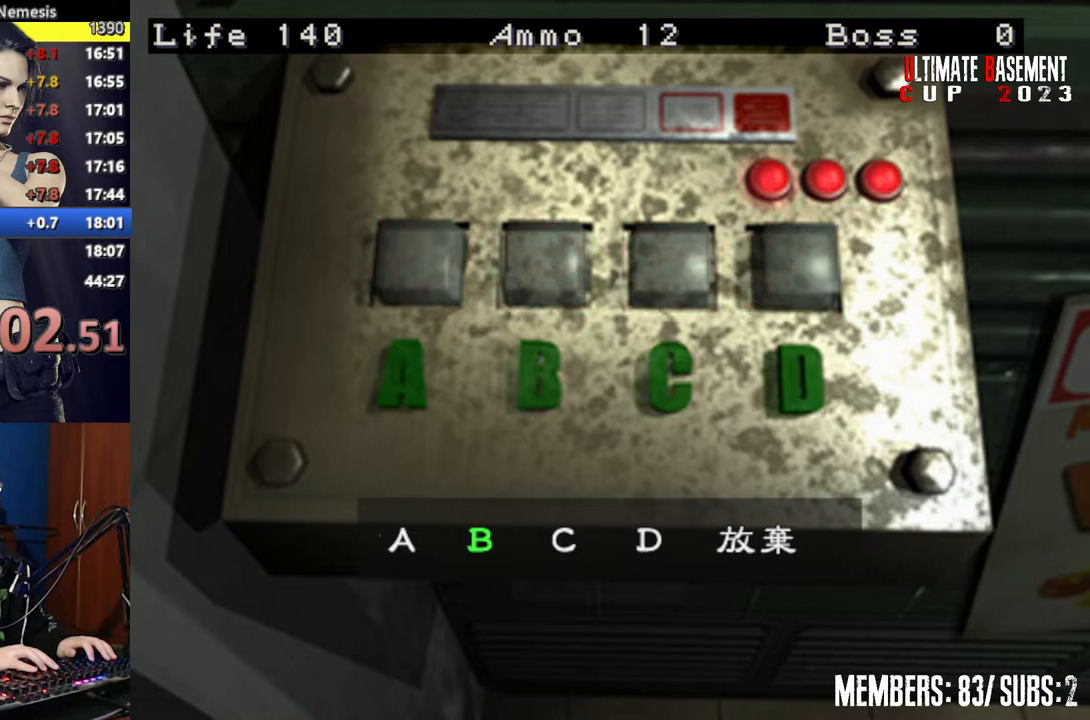
{"keys": ["shift"], "events": []}
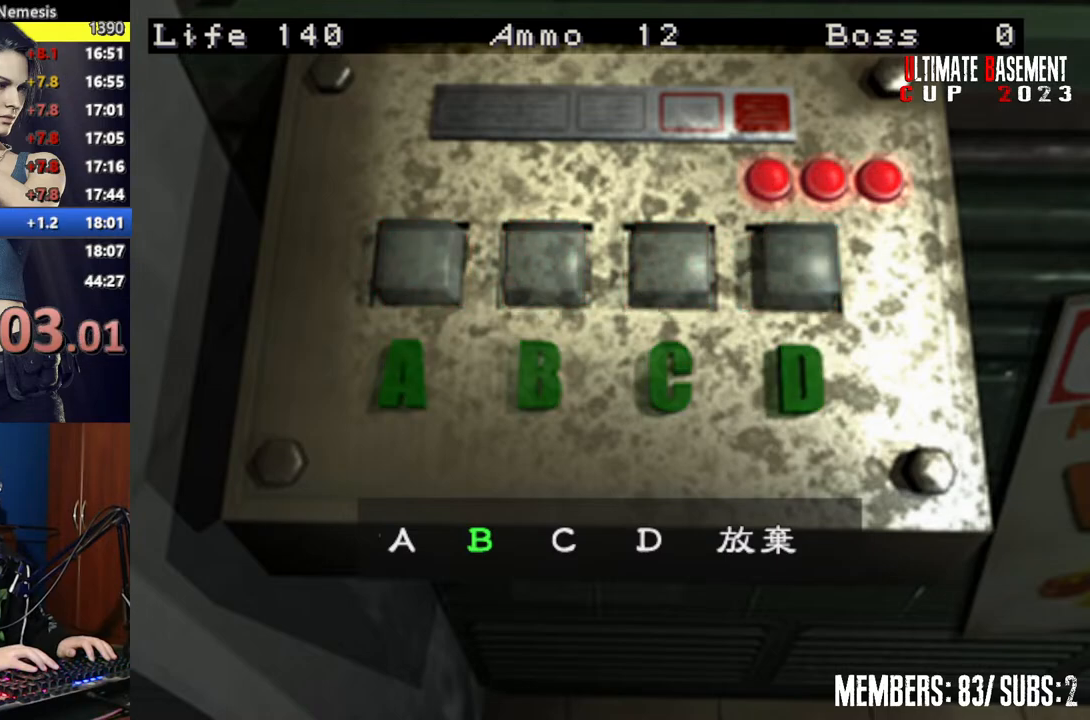
{"keys": ["shift"], "events": []}
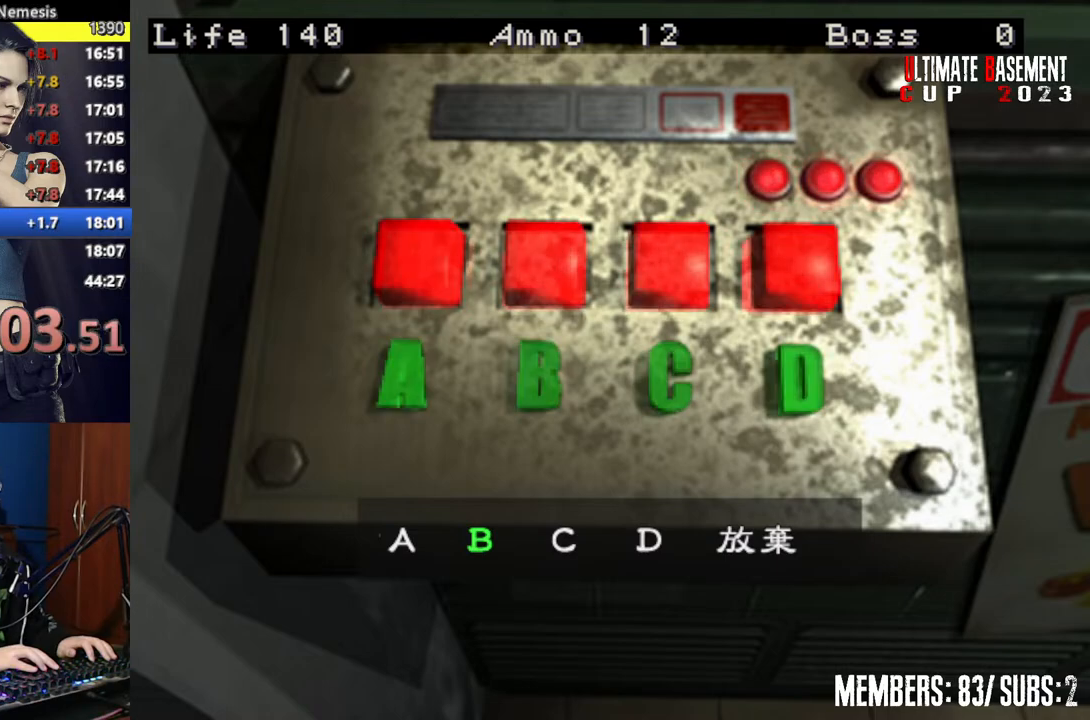
{"keys": ["shift"], "events": []}
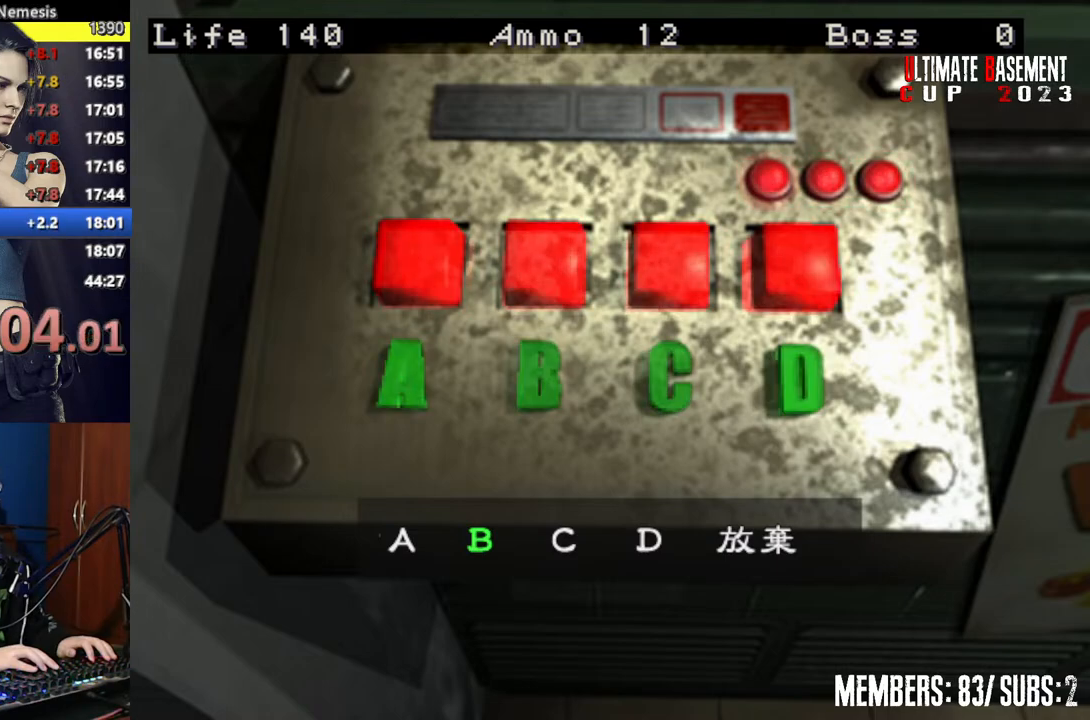
{"keys": ["shift"], "events": []}
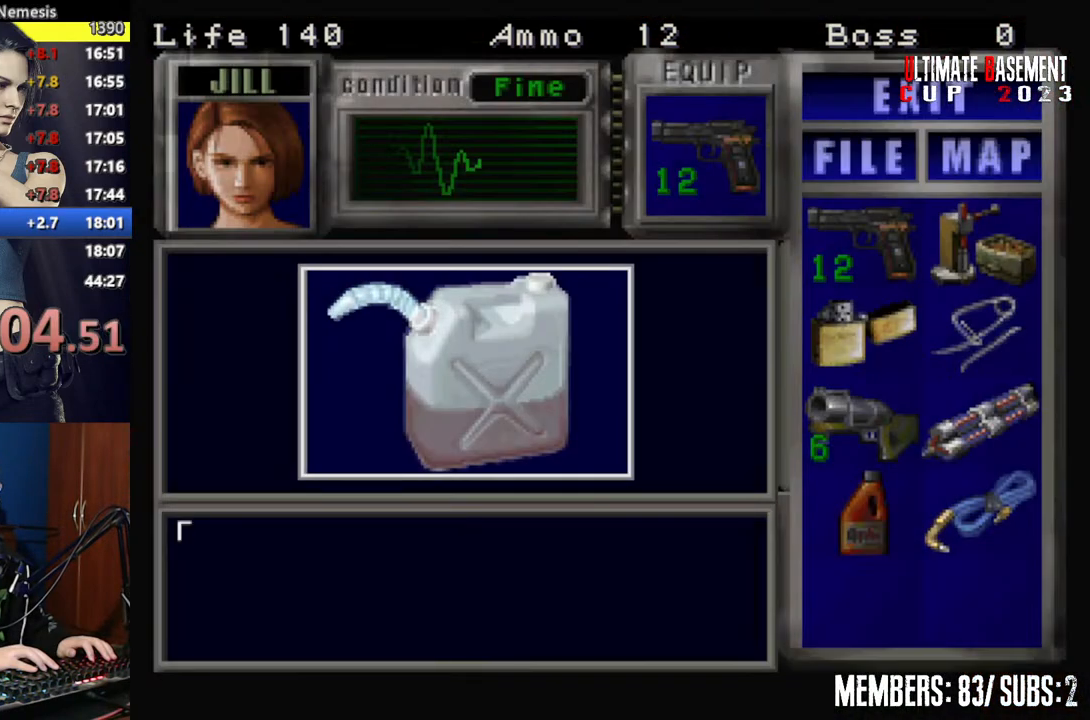
{"keys": ["shift"], "events": [[334, "q", "down"], [434, "q", "up"], [434, "semicolon", "down"], [467, "semicolon", "up"]]}
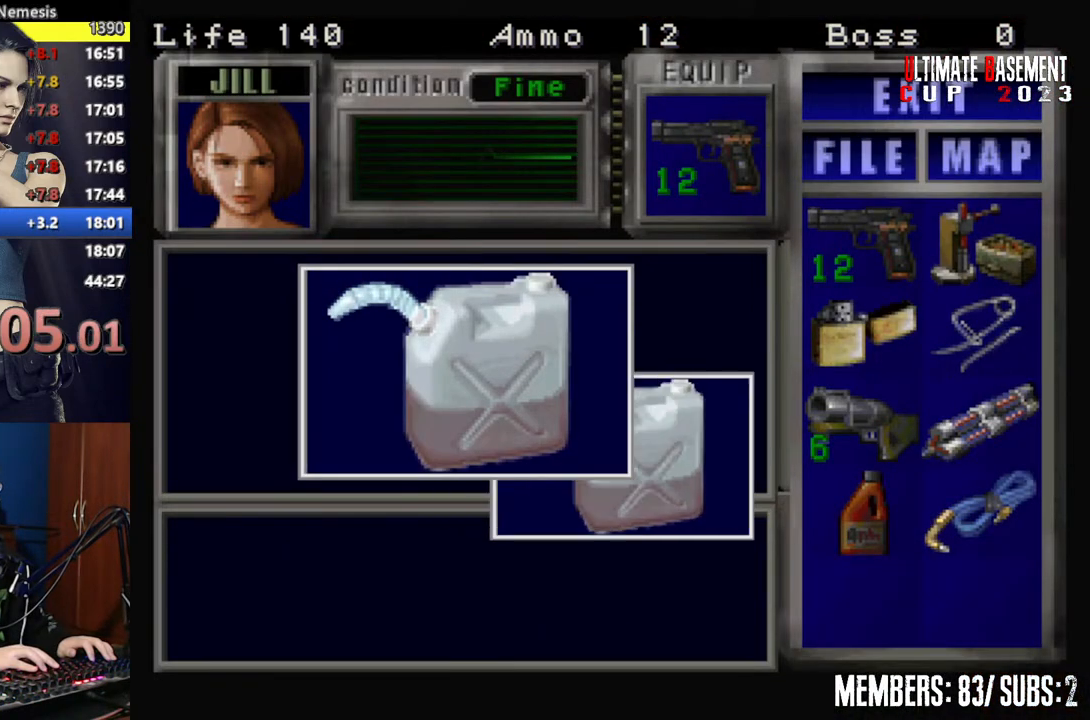
{"keys": ["d", "shift"], "events": [[117, "semicolon", "down"], [167, "semicolon", "up"], [250, "semicolon", "down"], [300, "semicolon", "up"], [400, "d", "down"], [434, "semicolon", "down"], [484, "semicolon", "up"]]}
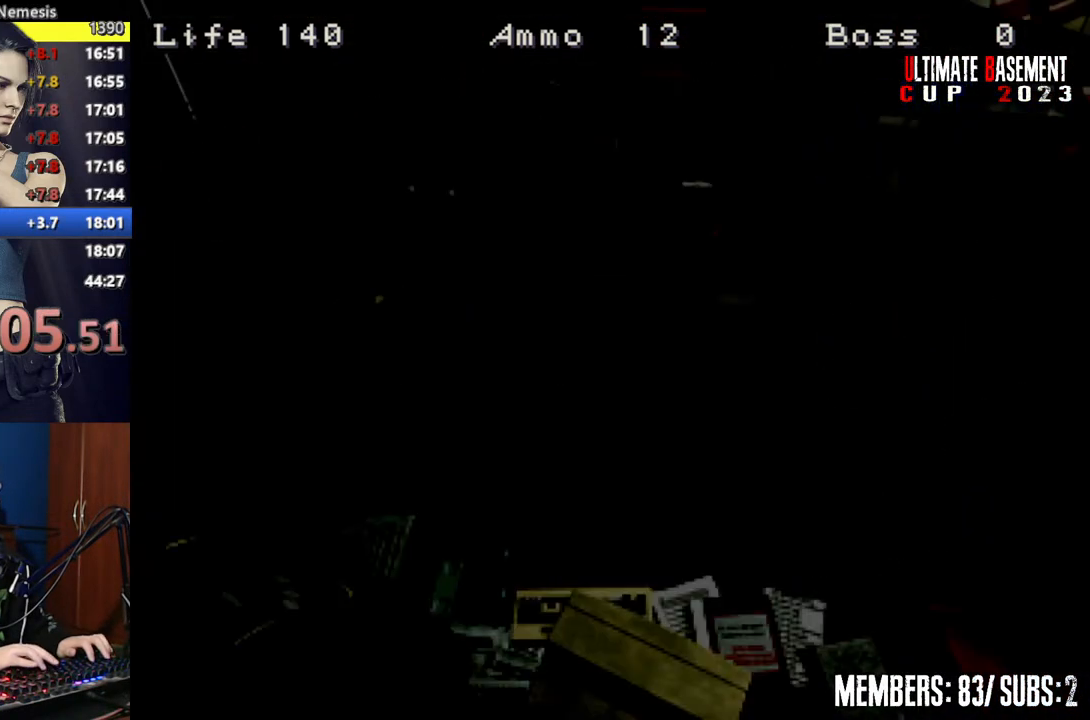
{"keys": ["d", "shift", "w"], "events": [[267, "w", "down"]]}
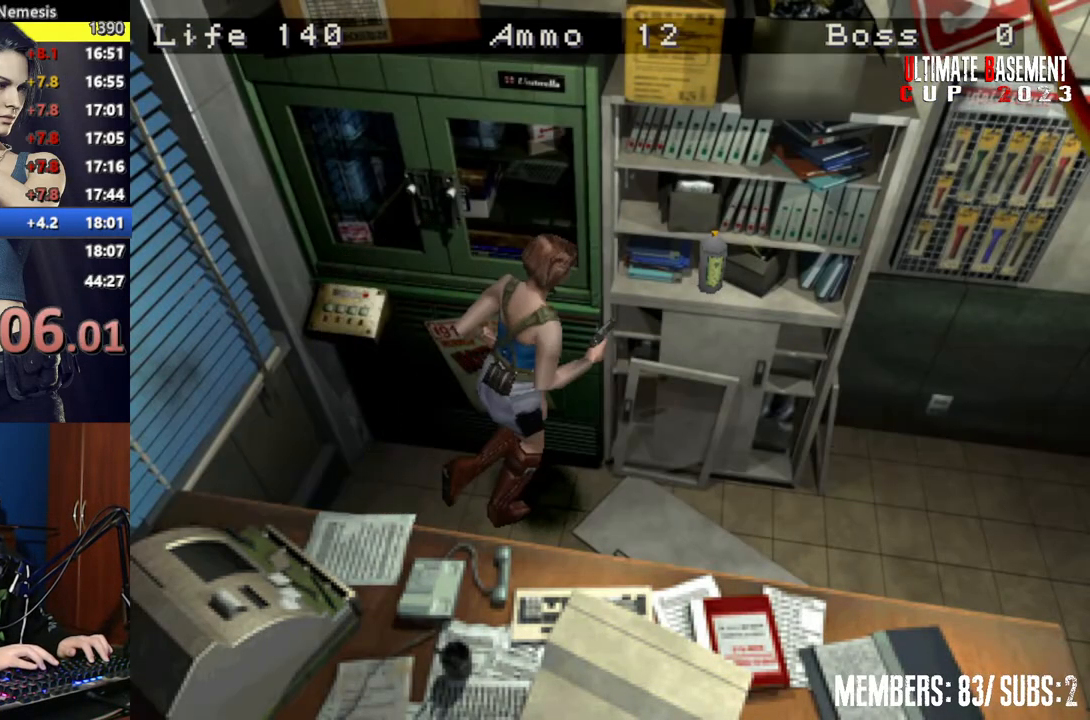
{"keys": ["shift"], "events": [[100, "semicolon", "down"], [150, "d", "up"], [150, "semicolon", "up"], [234, "semicolon", "down"], [334, "semicolon", "up"], [334, "w", "up"]]}
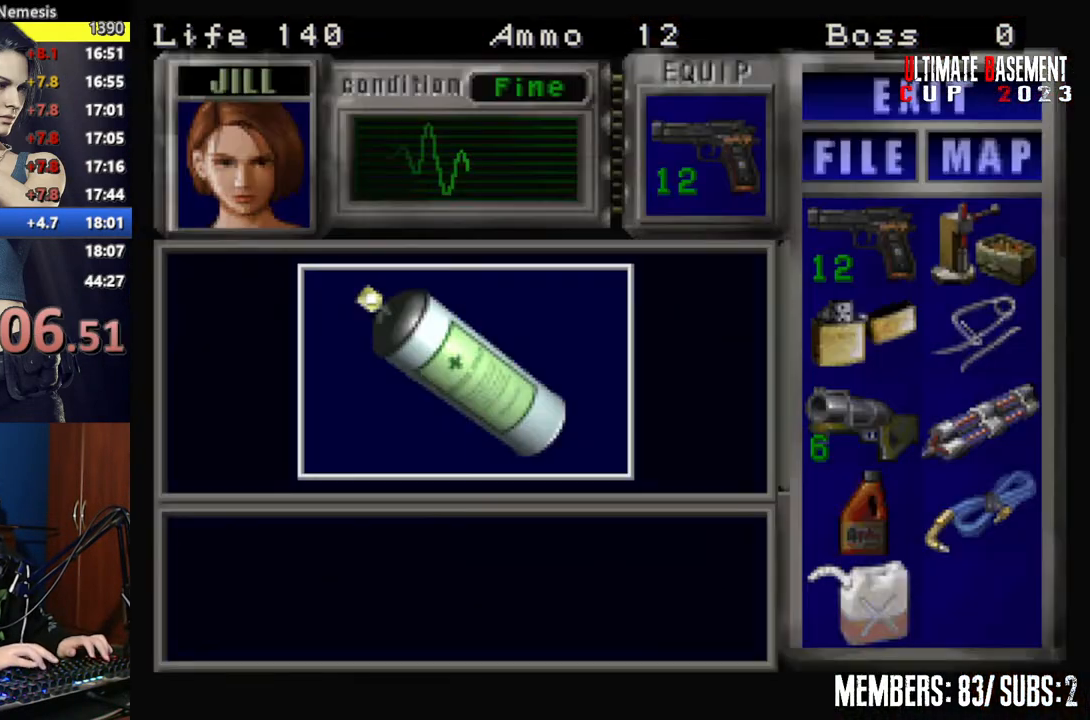
{"keys": ["shift"], "events": [[400, "q", "down"], [450, "semicolon", "down"], [484, "q", "up"], [484, "semicolon", "up"]]}
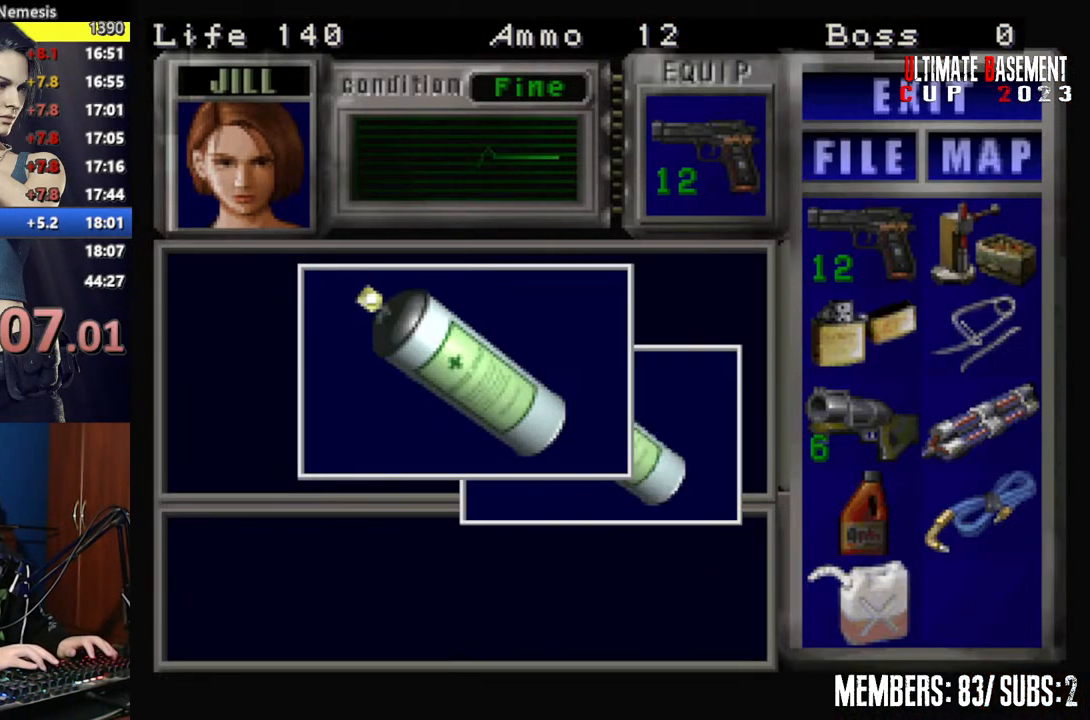
{"keys": ["d", "shift", "w"], "events": [[84, "semicolon", "down"], [134, "semicolon", "up"], [167, "d", "down"], [267, "semicolon", "down"], [317, "semicolon", "up"], [367, "w", "down"]]}
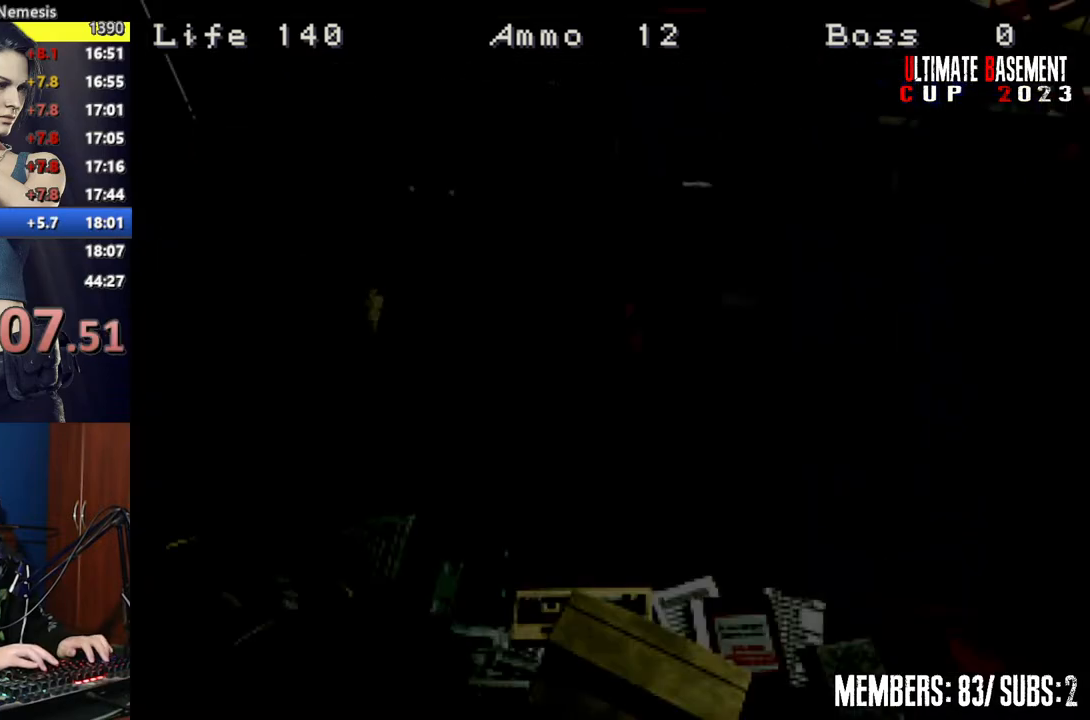
{"keys": ["d", "shift", "w"], "events": []}
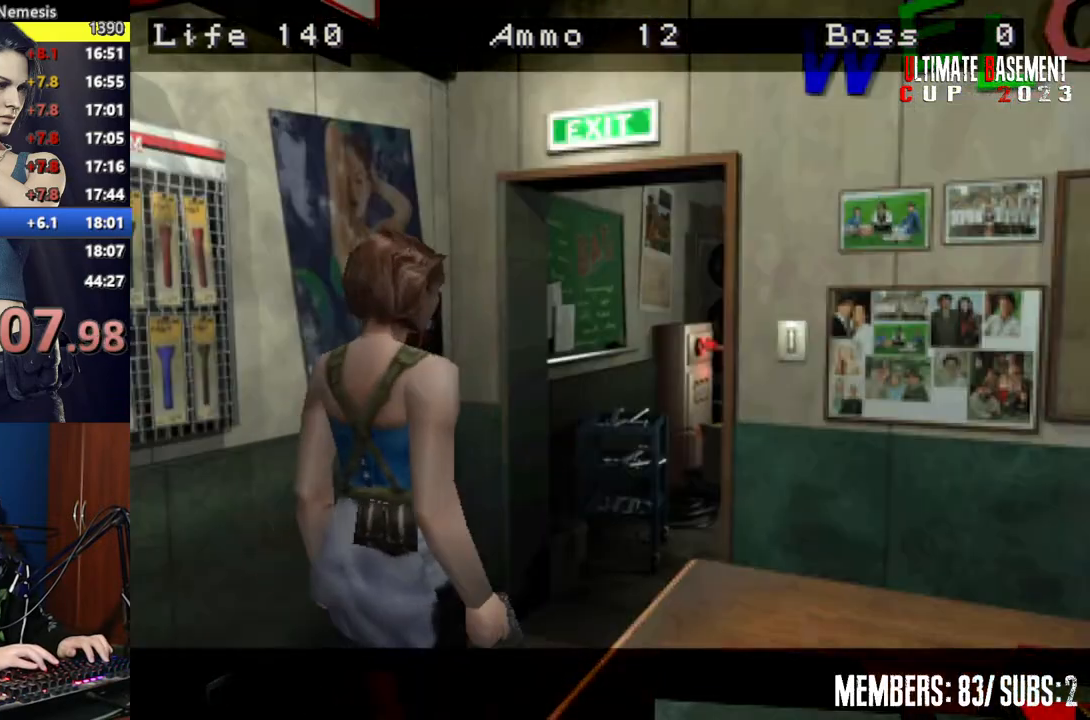
{"keys": ["d", "shift"], "events": [[17, "d", "up"], [17, "space", "down"], [17, "w", "up"], [167, "space", "up"], [250, "space", "down"], [400, "space", "up"], [484, "d", "down"]]}
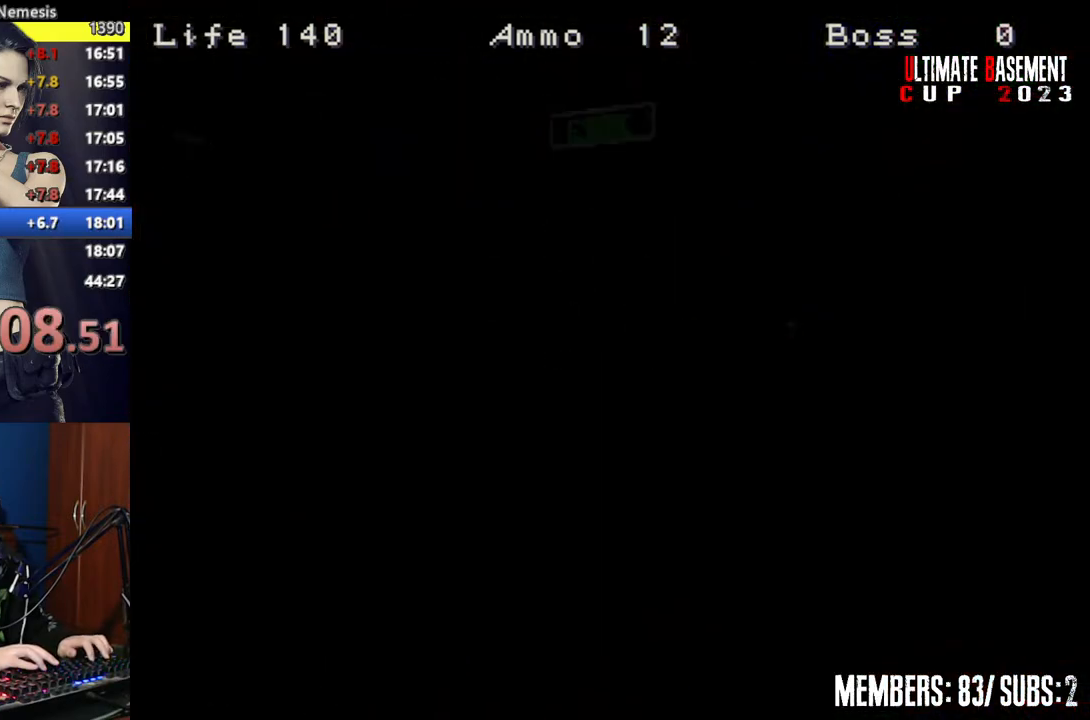
{"keys": ["d", "shift", "w"], "events": [[417, "w", "down"]]}
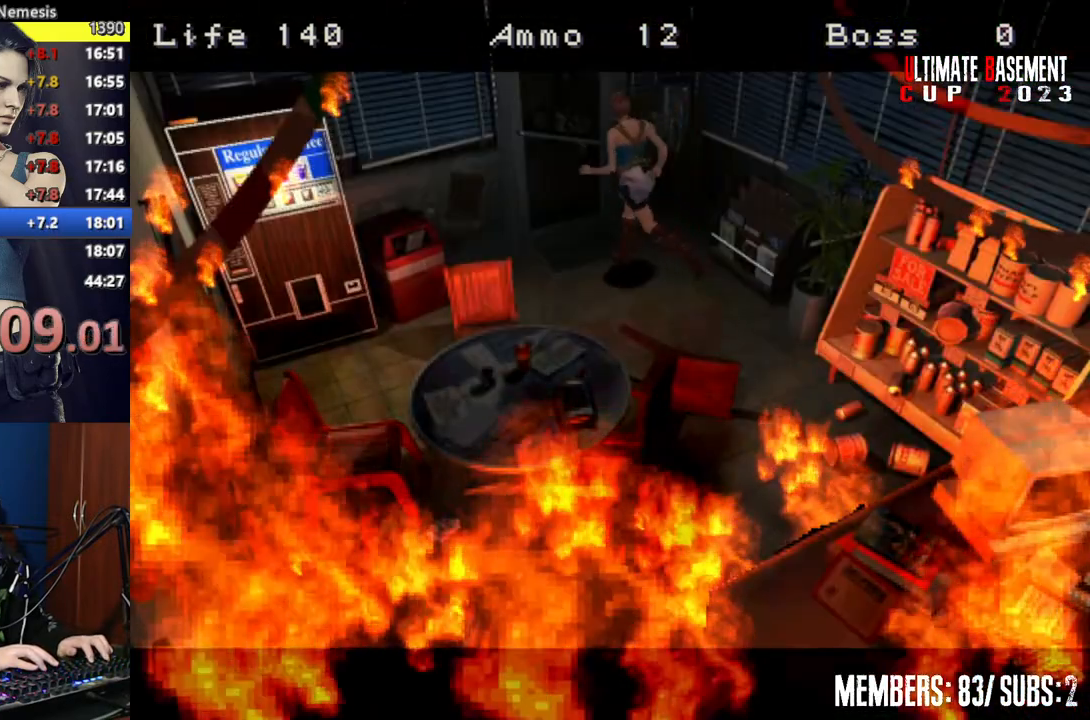
{"keys": ["shift", "space", "w"], "events": [[100, "semicolon", "down"], [334, "d", "up"], [384, "semicolon", "up"], [467, "space", "down"]]}
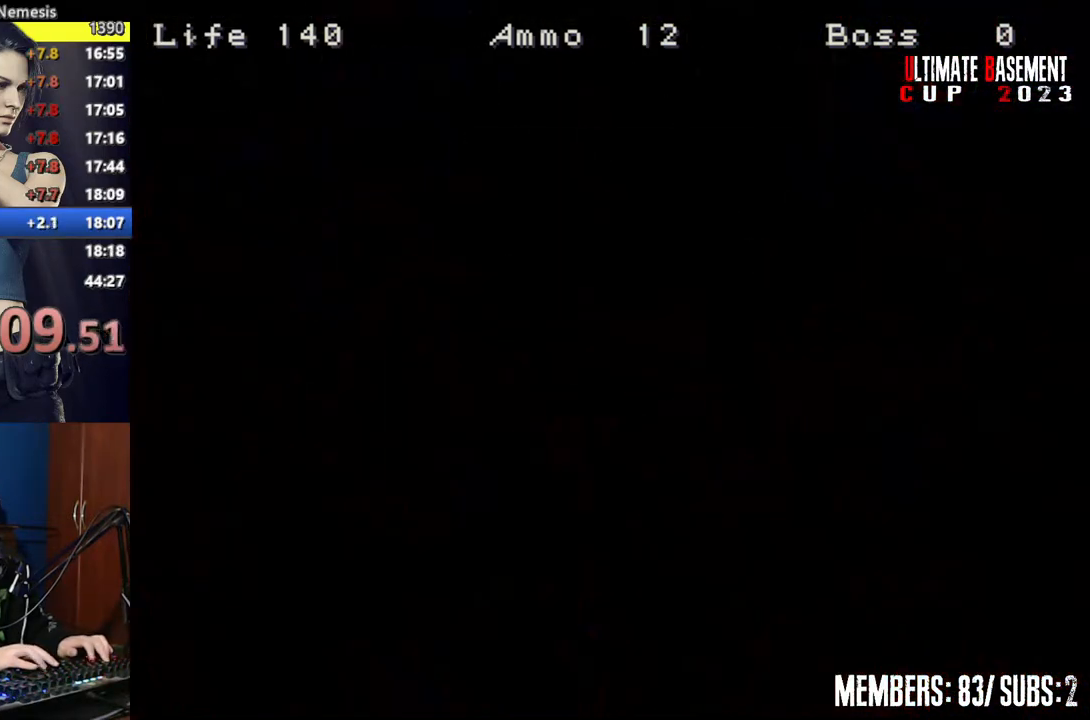
{"keys": ["a", "shift", "w"], "events": [[67, "space", "up"], [167, "space", "down"], [250, "space", "up"], [350, "a", "down"]]}
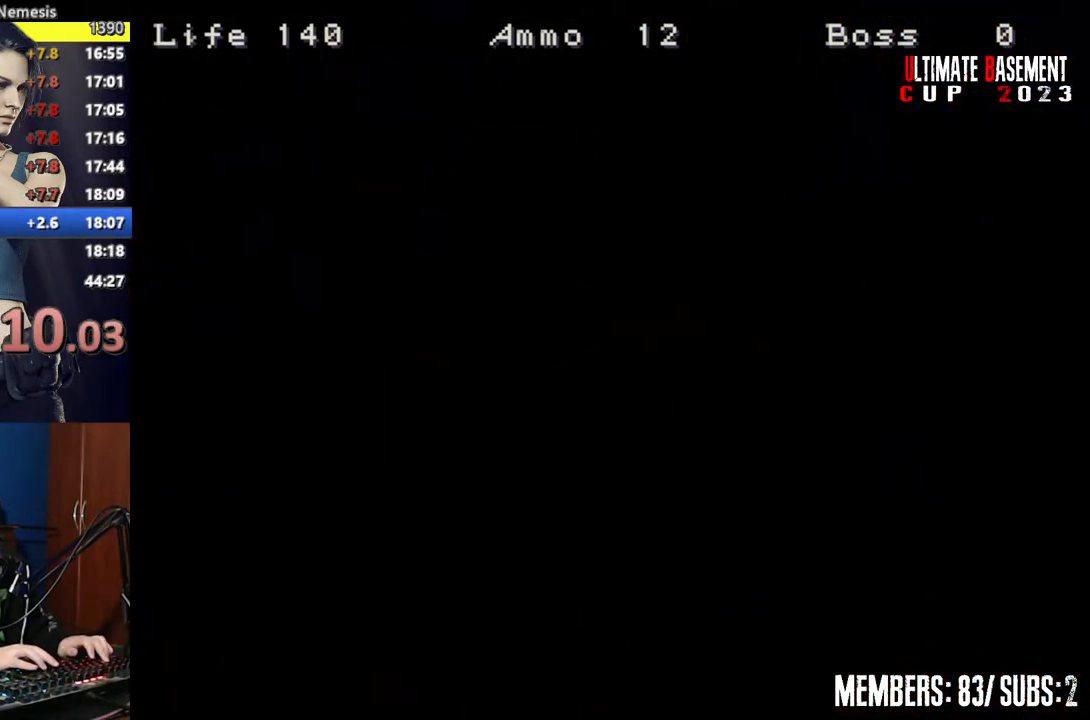
{"keys": ["a", "shift", "w"], "events": []}
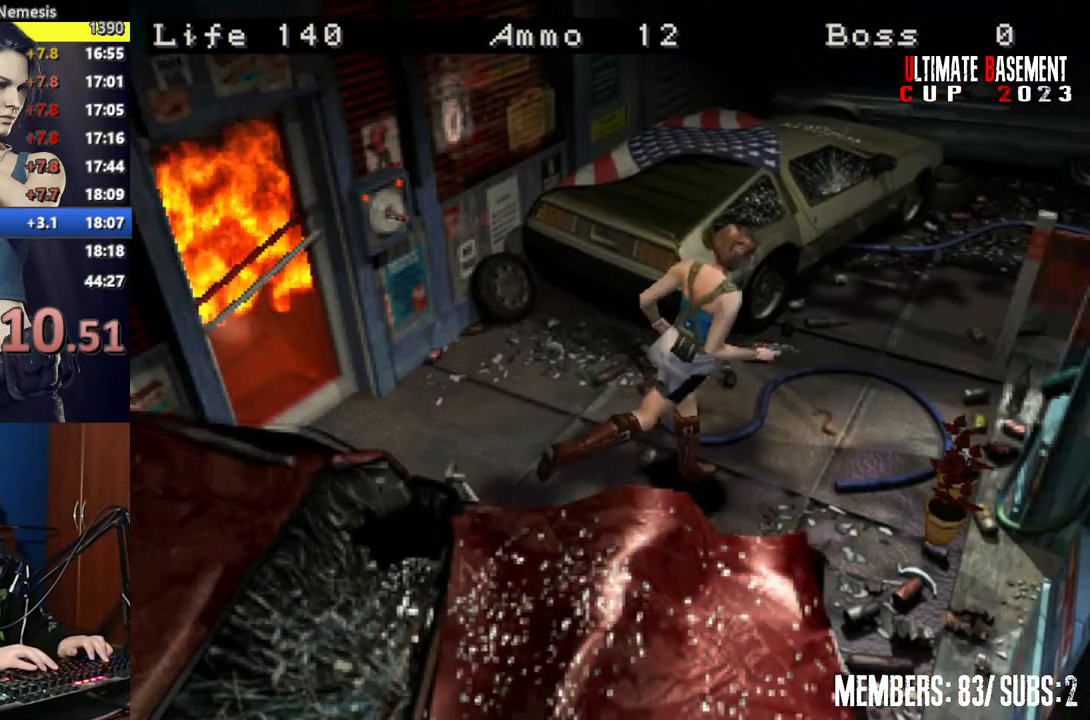
{"keys": ["shift", "w"], "events": [[284, "a", "up"]]}
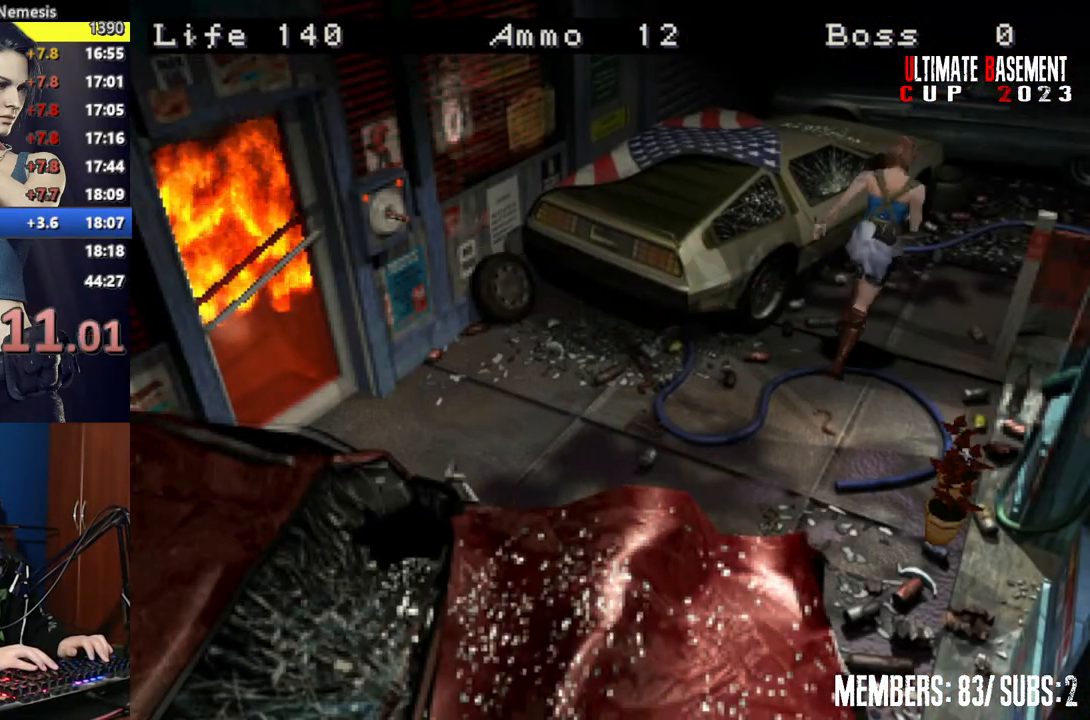
{"keys": ["d", "shift", "w"], "events": [[67, "d", "down"]]}
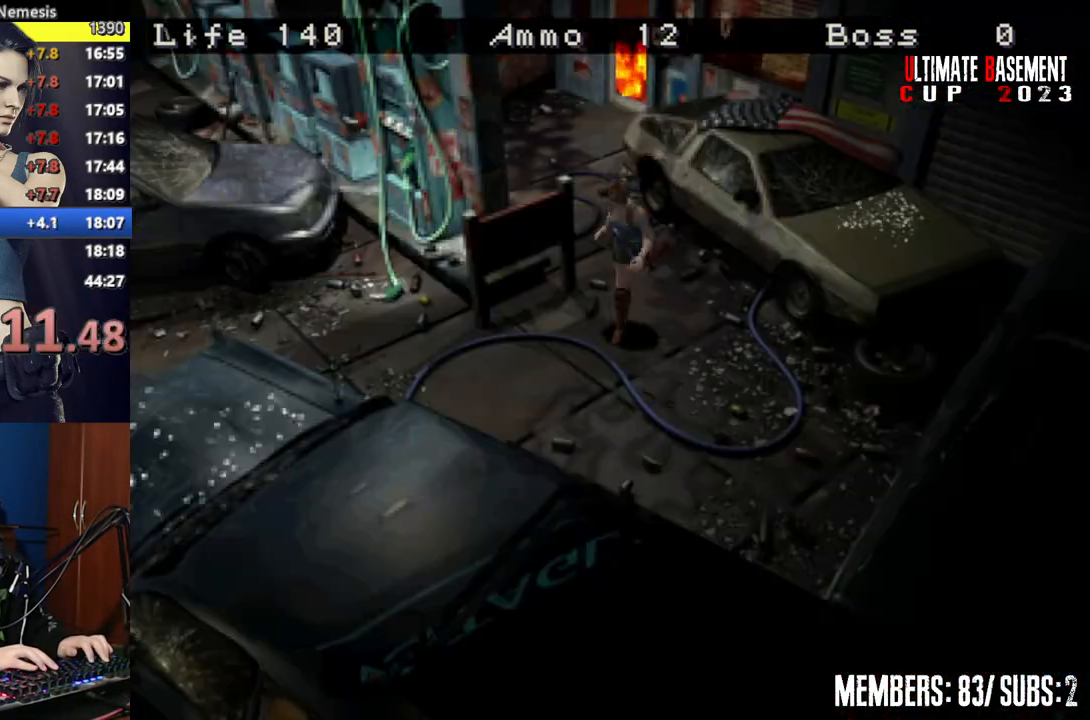
{"keys": ["d", "shift", "w"], "events": []}
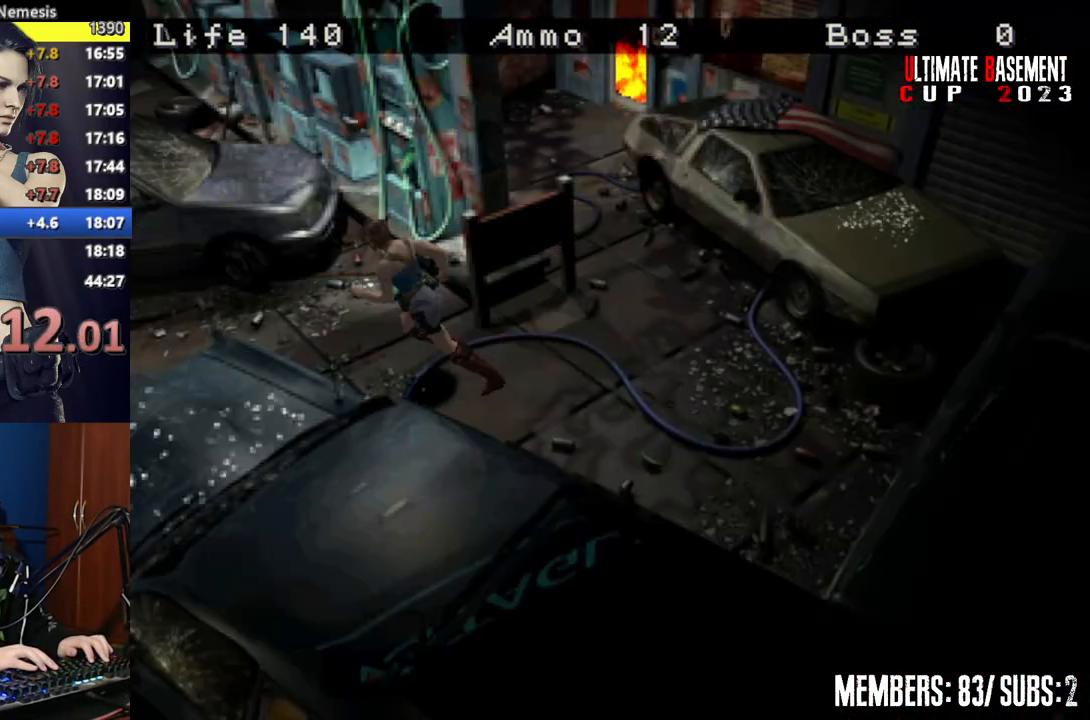
{"keys": [], "events": [[334, "d", "up"], [334, "space", "down"], [334, "w", "up"], [384, "shift", "up"], [434, "space", "up"]]}
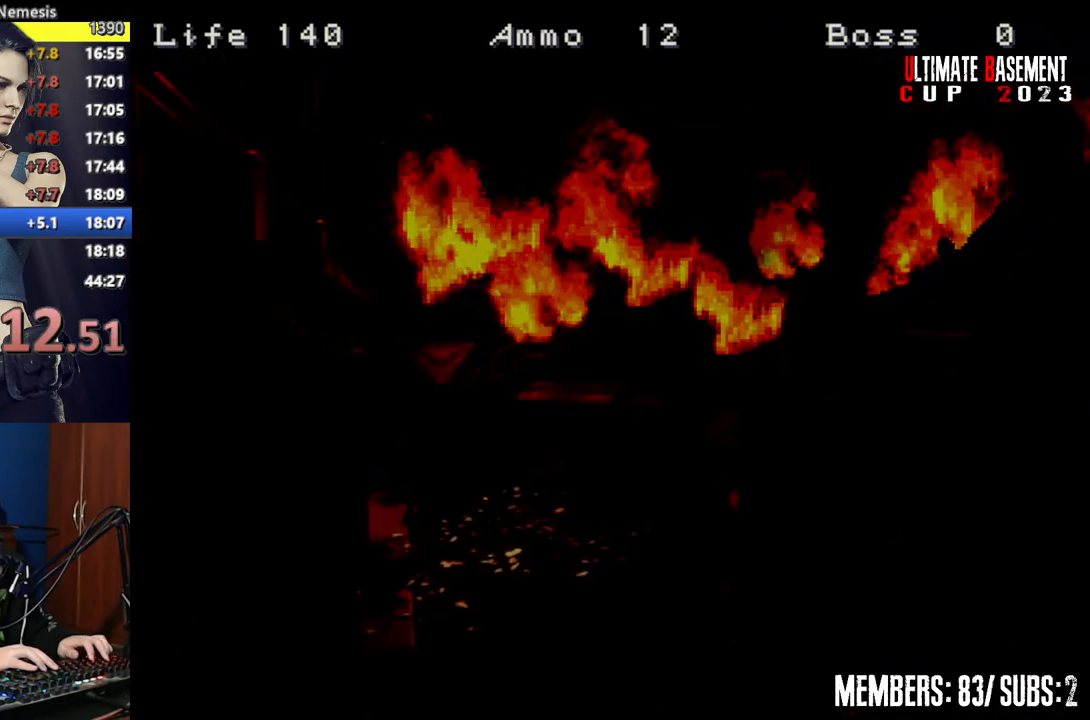
{"keys": ["s"], "events": [[17, "space", "down"], [167, "space", "up"], [350, "s", "down"]]}